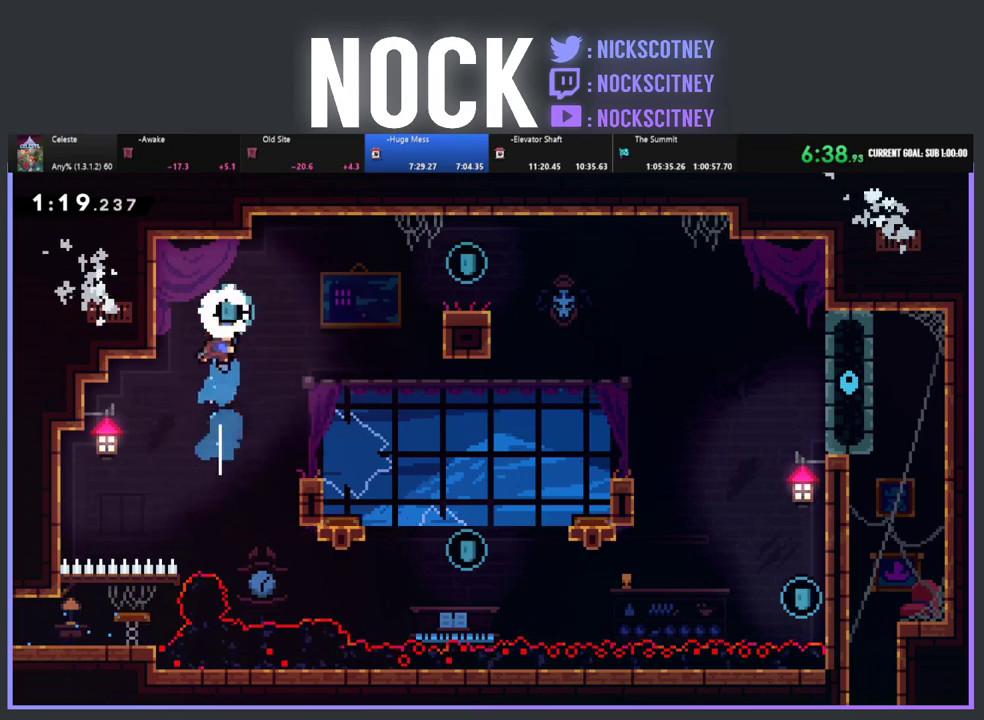
Gameplay with a controller (PlayStation layout); each line is a JSON object with the inputs held at the frame after it. "events" lists button and stick changes between this image and that frame as [ms after this image, input, new state], when the widget could be followed in between. This document gives stick clicks only as held states, not as events. Not read: R3 right_stick.
{"buttons": [], "left_stick": "center"}
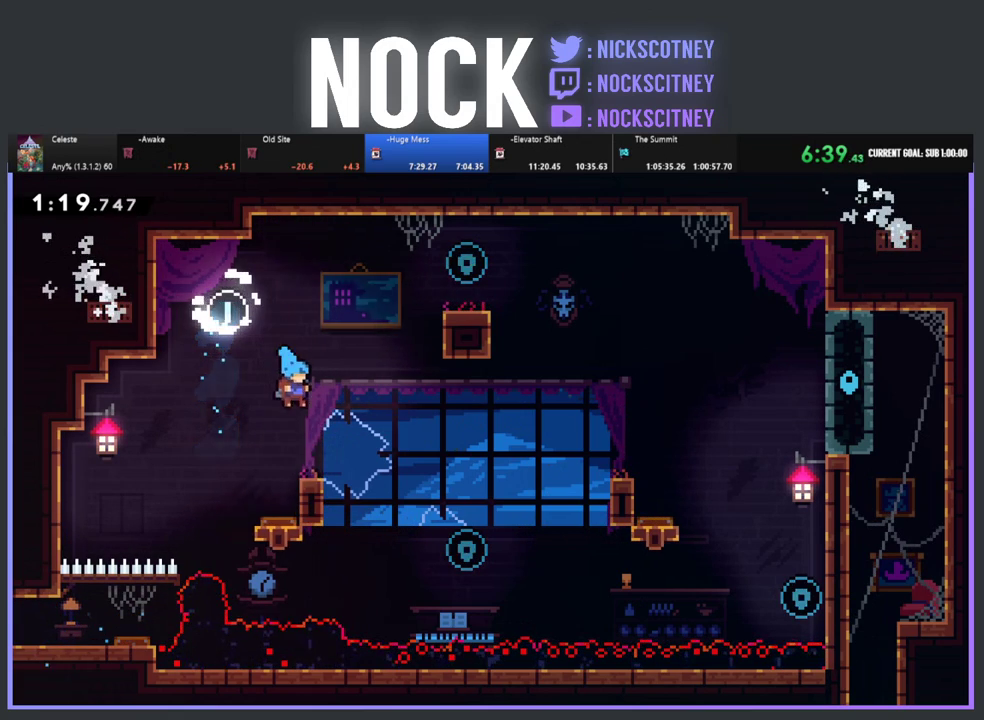
{"buttons": ["CIRCLE", "R2", "DPAD_UP", "DPAD_RIGHT"], "left_stick": "center", "events": [[133, "DPAD_RIGHT", "down"], [150, "R2", "down"], [217, "CROSS", "down"], [233, "DPAD_UP", "down"], [367, "CROSS", "up"], [433, "CIRCLE", "down"]]}
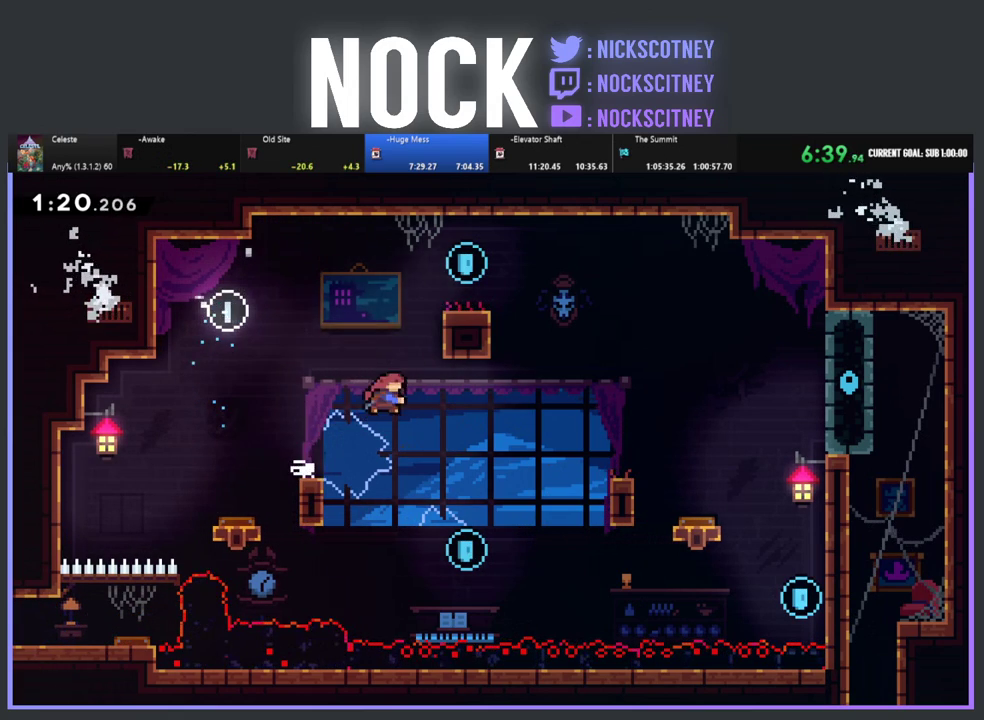
{"buttons": ["R2", "DPAD_UP", "DPAD_RIGHT"], "left_stick": "center", "events": [[133, "CIRCLE", "up"]]}
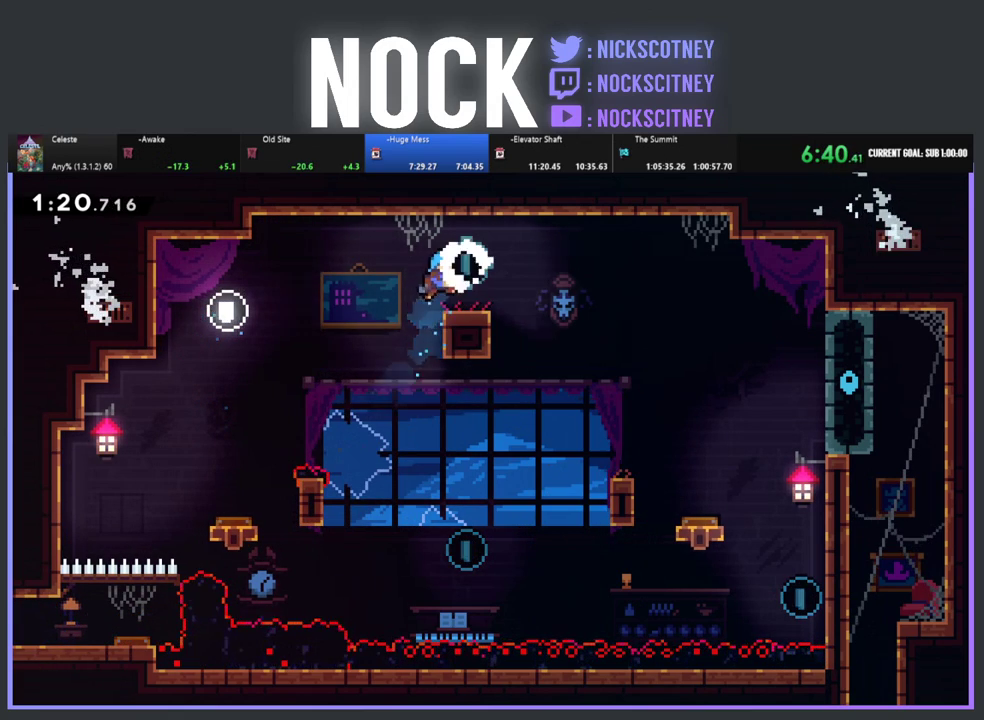
{"buttons": ["DPAD_RIGHT"], "left_stick": "center", "events": [[267, "DPAD_RIGHT", "up"], [267, "R2", "up"], [283, "DPAD_UP", "up"], [383, "DPAD_RIGHT", "down"]]}
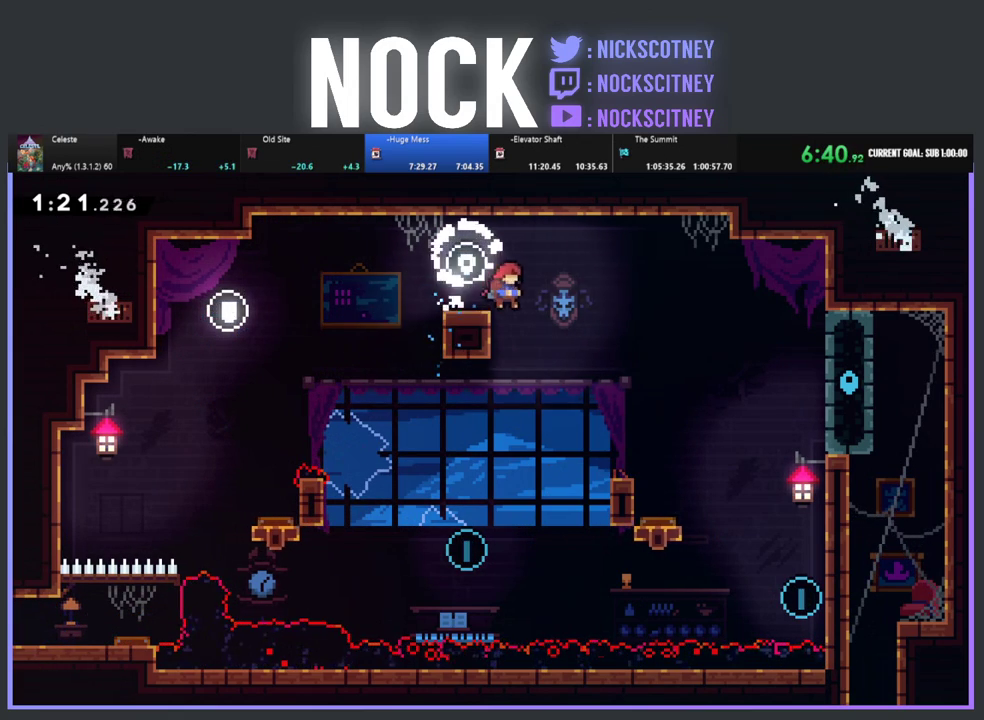
{"buttons": ["DPAD_RIGHT"], "left_stick": "center", "events": [[67, "DPAD_RIGHT", "up"], [133, "DPAD_LEFT", "down"], [417, "DPAD_LEFT", "up"], [483, "DPAD_RIGHT", "down"]]}
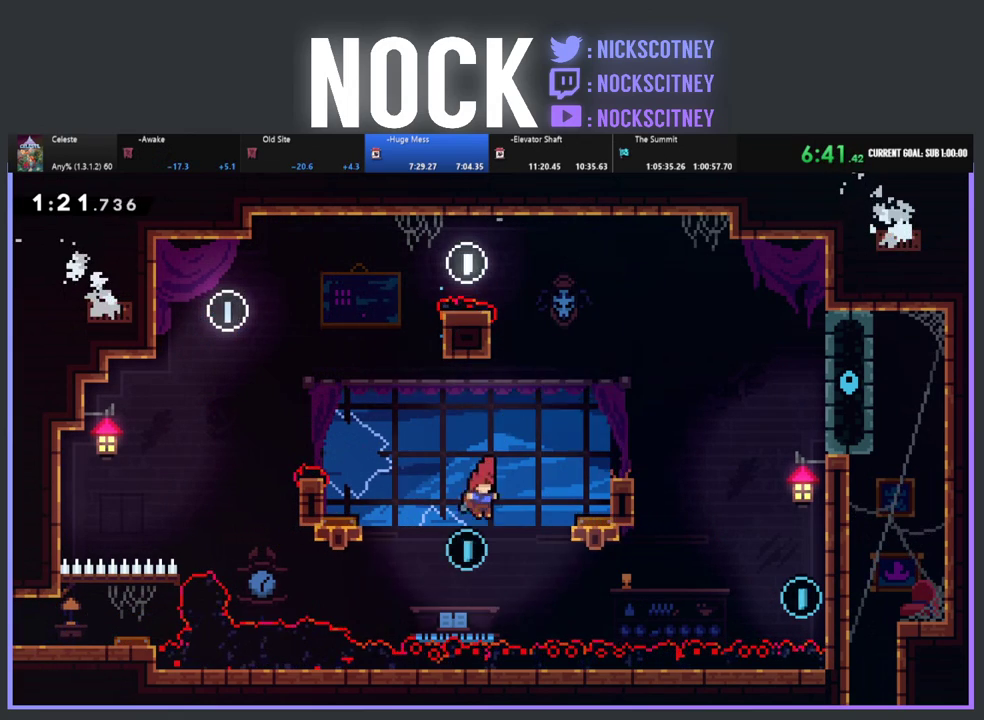
{"buttons": [], "left_stick": "center", "events": [[50, "R2", "down"], [67, "CIRCLE", "down"], [83, "DPAD_UP", "down"], [233, "CIRCLE", "up"], [300, "R2", "up"], [400, "DPAD_UP", "up"], [417, "DPAD_RIGHT", "up"]]}
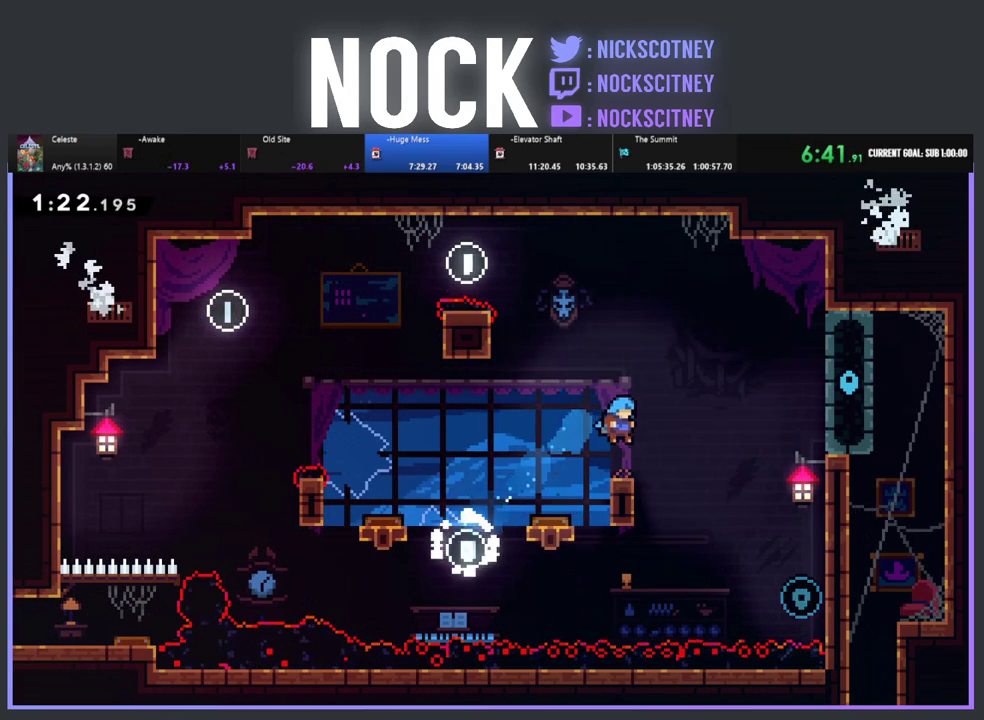
{"buttons": ["DPAD_RIGHT"], "left_stick": "center", "events": [[133, "DPAD_RIGHT", "down"], [167, "CROSS", "down"], [167, "R2", "down"], [283, "CROSS", "up"], [300, "R2", "up"]]}
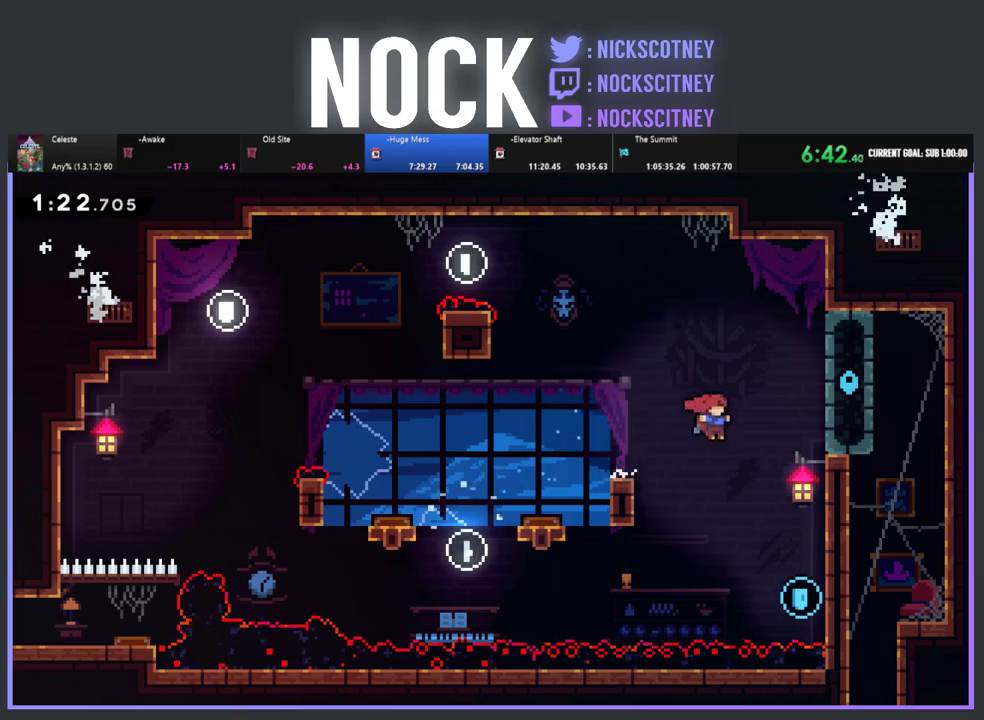
{"buttons": ["R2", "DPAD_UP", "DPAD_RIGHT"], "left_stick": "center", "events": [[333, "R2", "down"], [350, "DPAD_UP", "down"], [367, "CIRCLE", "down"], [500, "CIRCLE", "up"]]}
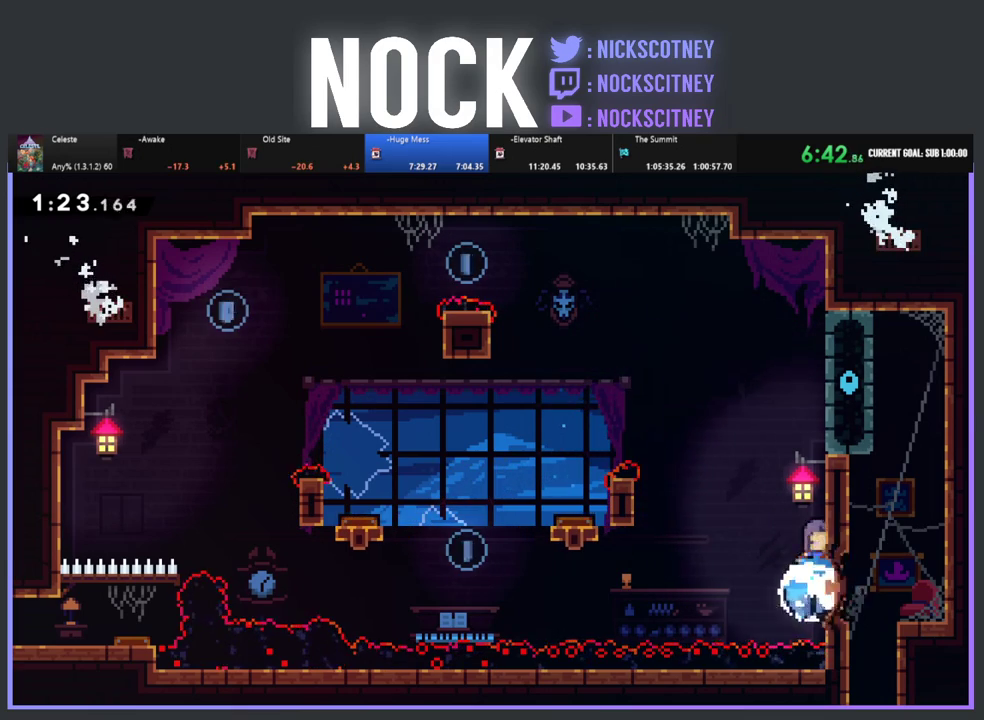
{"buttons": ["R2", "DPAD_UP", "DPAD_RIGHT"], "left_stick": "center", "events": [[83, "CROSS", "down"], [500, "CROSS", "up"]]}
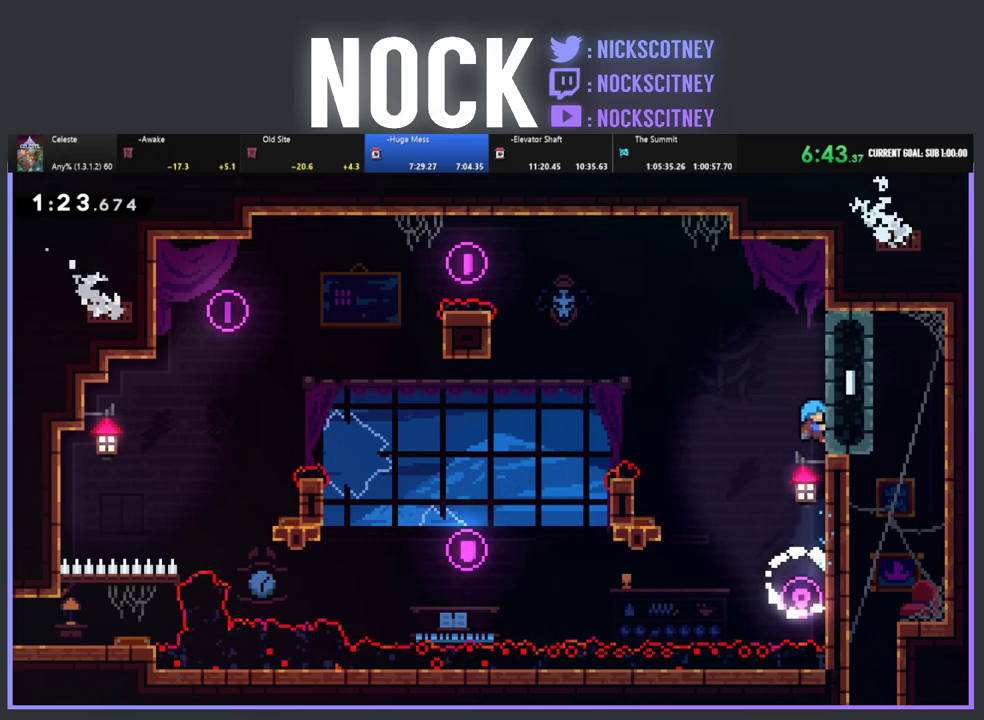
{"buttons": ["R2", "DPAD_RIGHT"], "left_stick": "center", "events": [[317, "DPAD_UP", "up"]]}
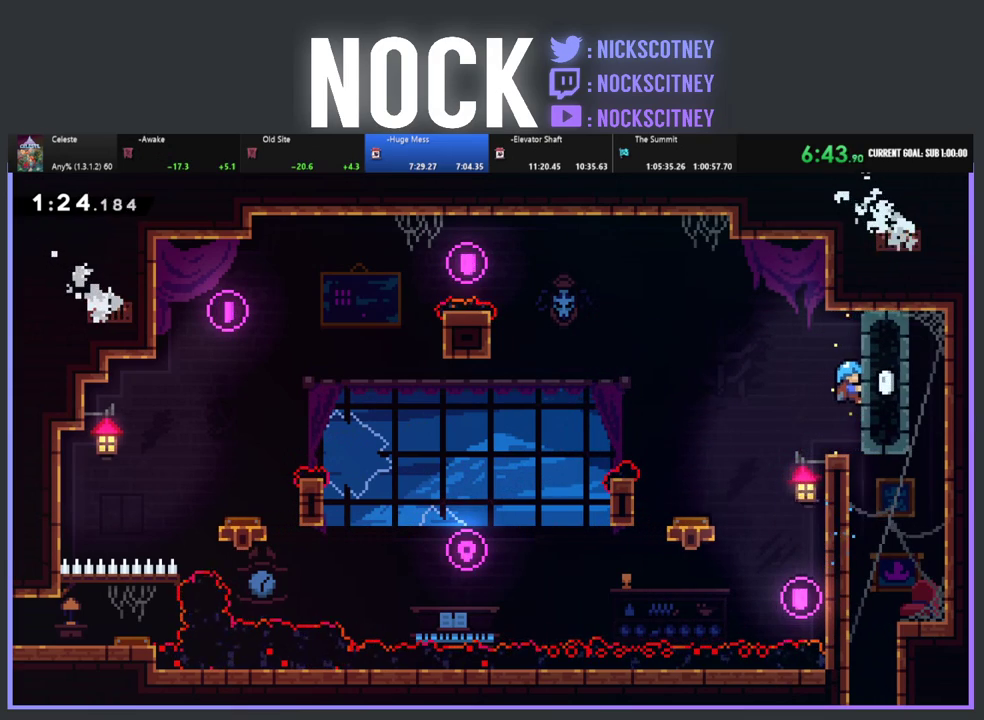
{"buttons": ["DPAD_DOWN"], "left_stick": "center", "events": [[250, "DPAD_DOWN", "down"], [283, "R2", "up"], [333, "DPAD_RIGHT", "up"]]}
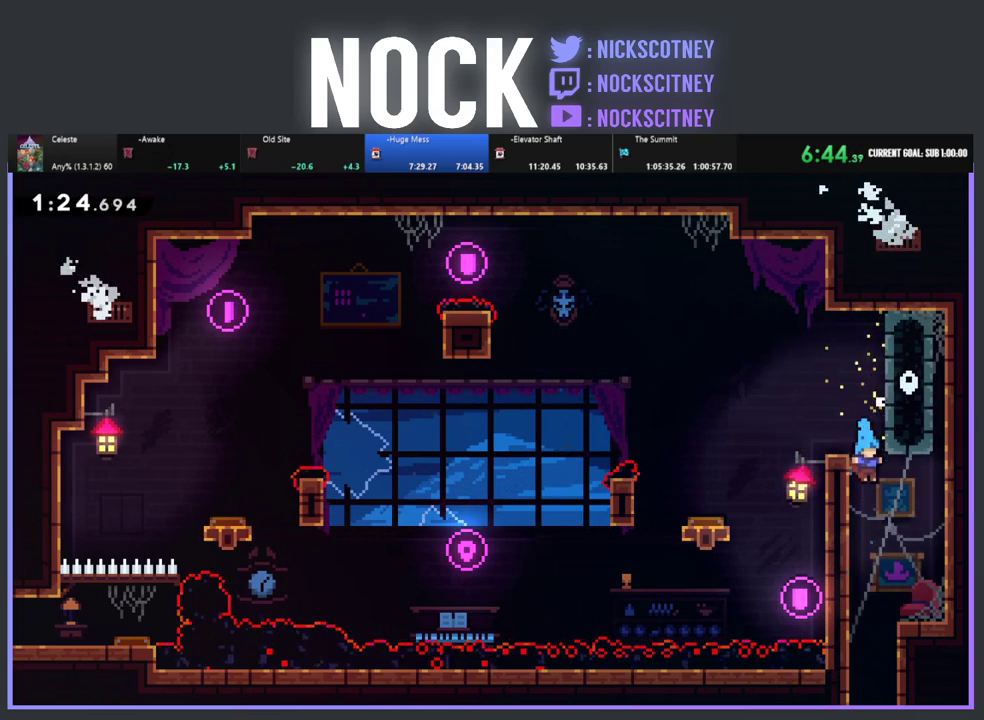
{"buttons": ["DPAD_DOWN"], "left_stick": "center", "events": []}
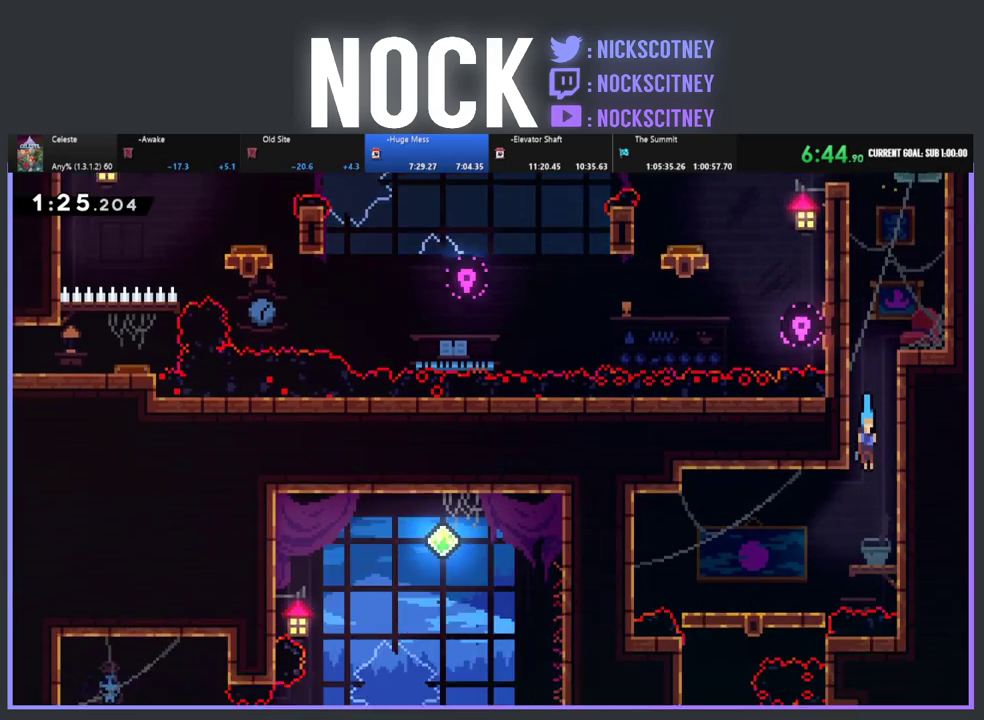
{"buttons": [], "left_stick": "center", "events": [[417, "DPAD_DOWN", "up"]]}
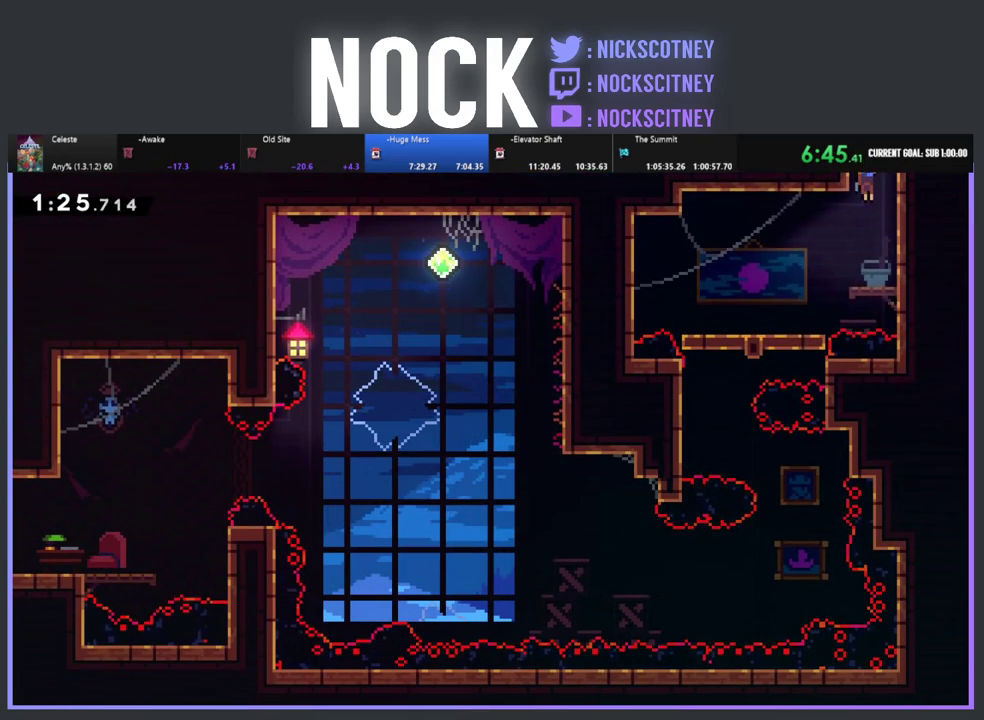
{"buttons": ["DPAD_LEFT"], "left_stick": "center", "events": [[233, "DPAD_LEFT", "down"], [250, "CROSS", "down"], [267, "R2", "down"], [367, "CROSS", "up"], [367, "R2", "up"]]}
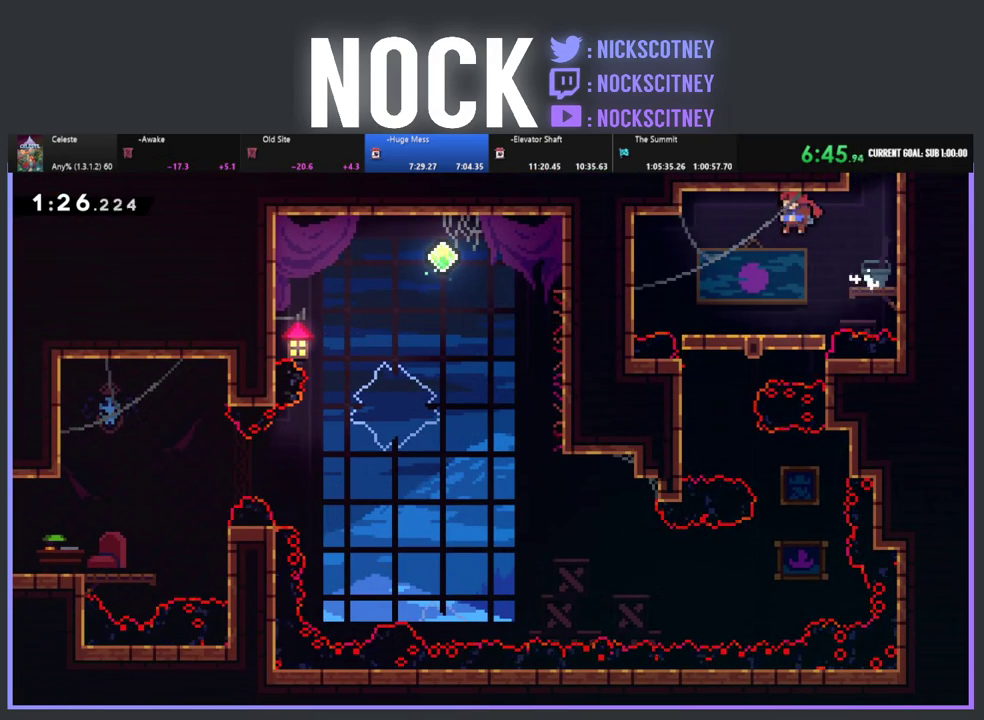
{"buttons": [], "left_stick": "center", "events": [[200, "DPAD_DOWN", "down"], [217, "DPAD_LEFT", "up"], [500, "DPAD_DOWN", "up"]]}
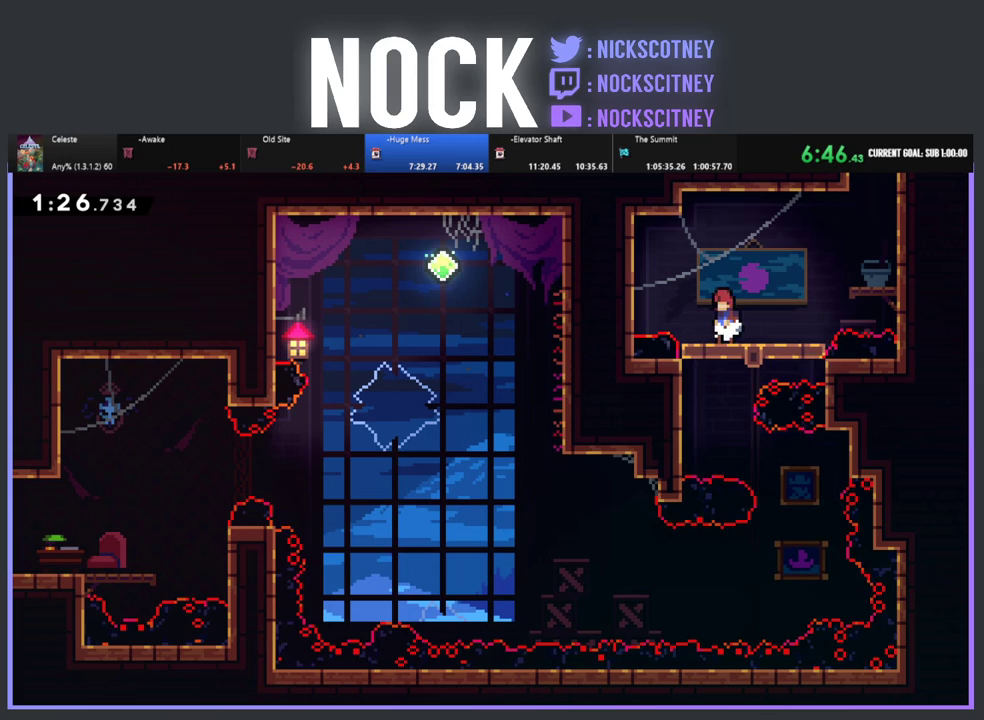
{"buttons": ["DPAD_DOWN"], "left_stick": "center", "events": [[167, "DPAD_DOWN", "down"]]}
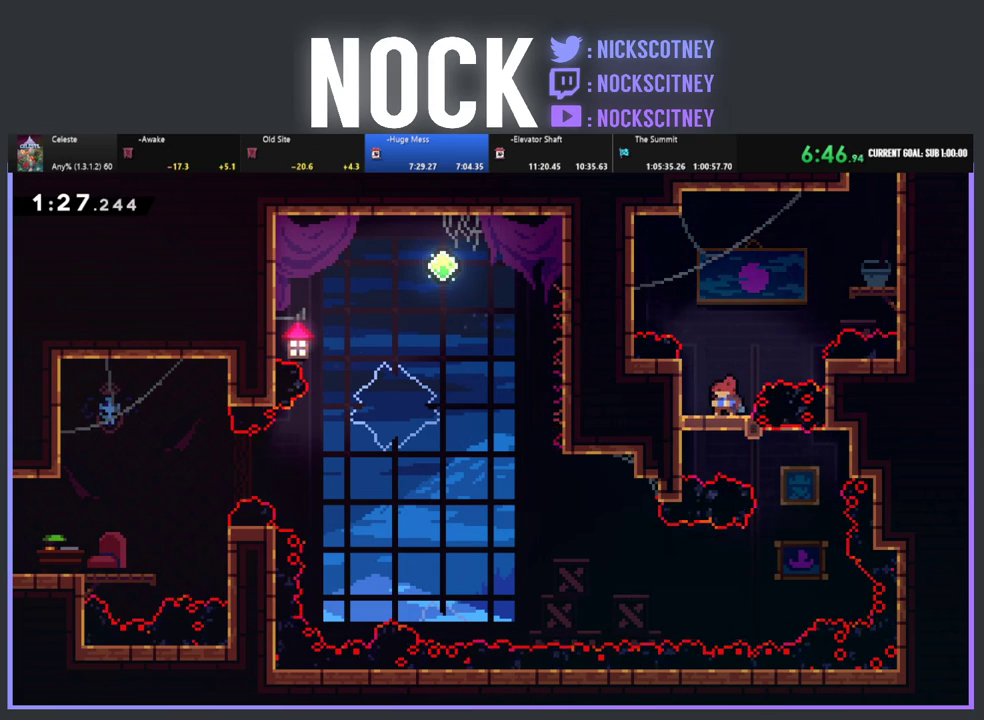
{"buttons": ["DPAD_RIGHT"], "left_stick": "center", "events": [[150, "DPAD_DOWN", "up"], [350, "DPAD_RIGHT", "down"]]}
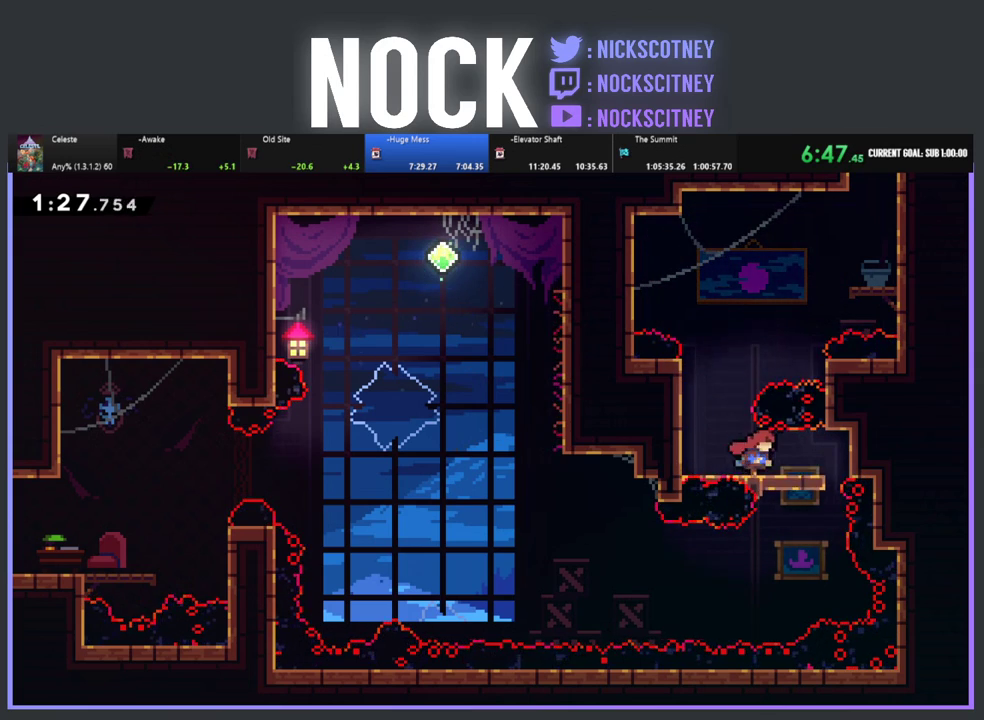
{"buttons": [], "left_stick": "center", "events": [[83, "DPAD_RIGHT", "up"]]}
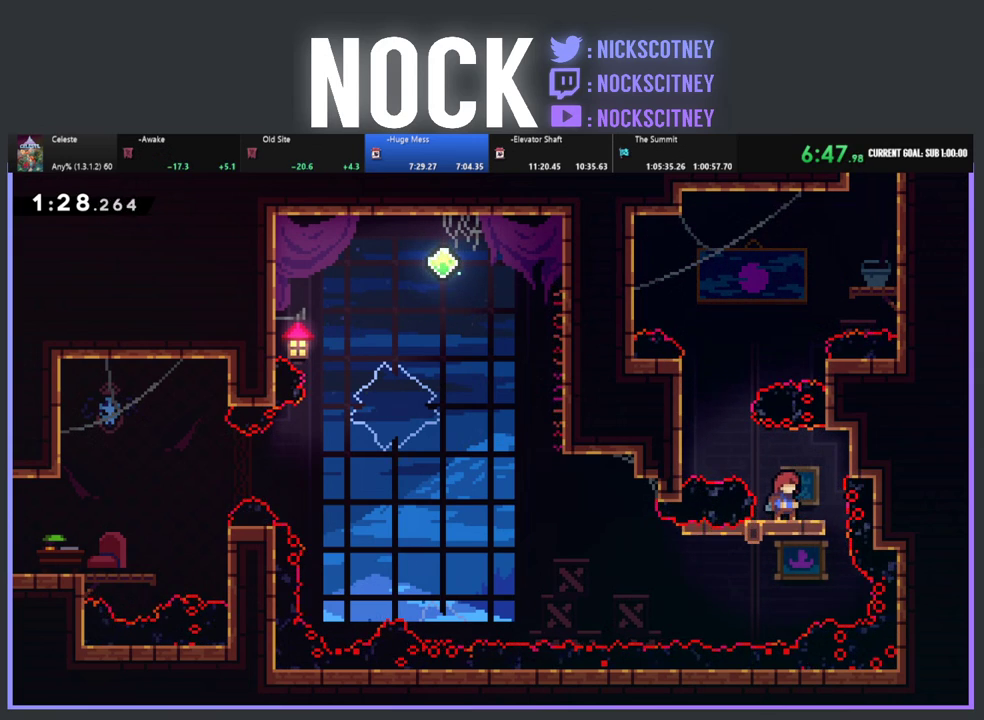
{"buttons": ["DPAD_LEFT"], "left_stick": "center", "events": [[433, "DPAD_LEFT", "down"]]}
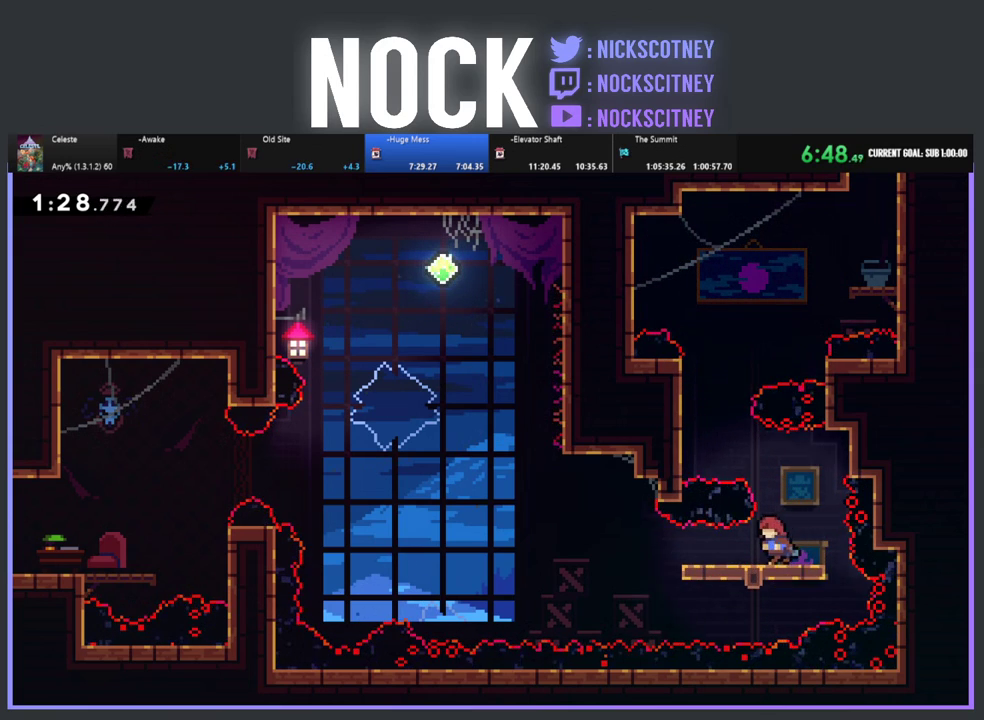
{"buttons": ["CROSS", "R2", "DPAD_LEFT"], "left_stick": "center", "events": [[383, "R2", "down"], [433, "CROSS", "down"]]}
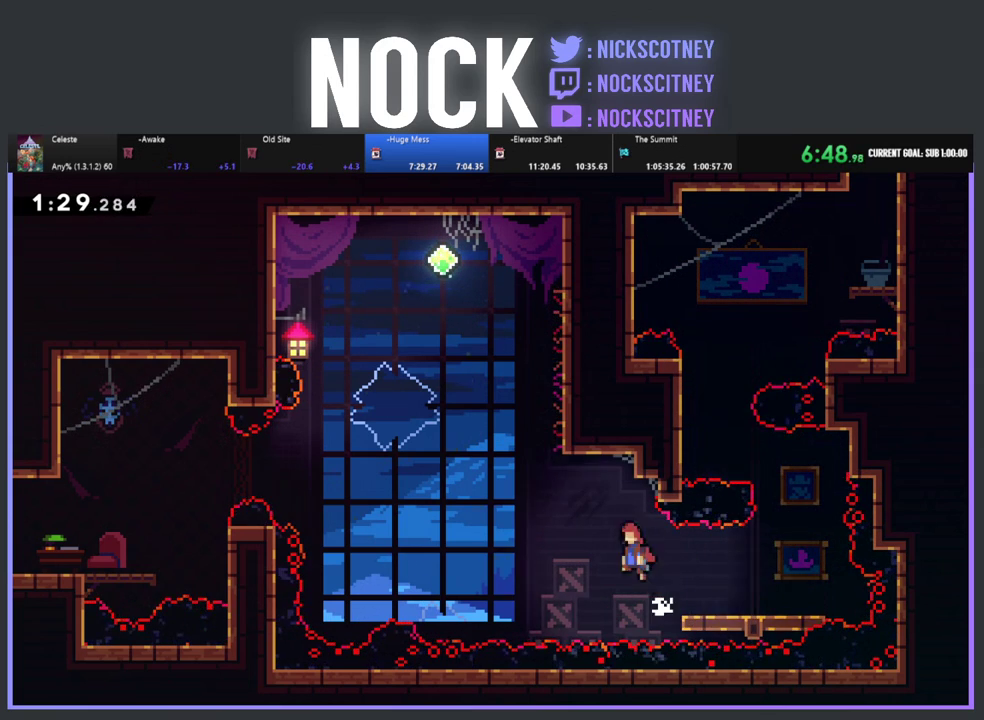
{"buttons": ["CROSS", "R2", "DPAD_UP"], "left_stick": "center", "events": [[217, "CROSS", "up"], [233, "DPAD_LEFT", "up"], [233, "DPAD_UP", "down"], [317, "CIRCLE", "down"], [433, "CIRCLE", "up"], [500, "CROSS", "down"]]}
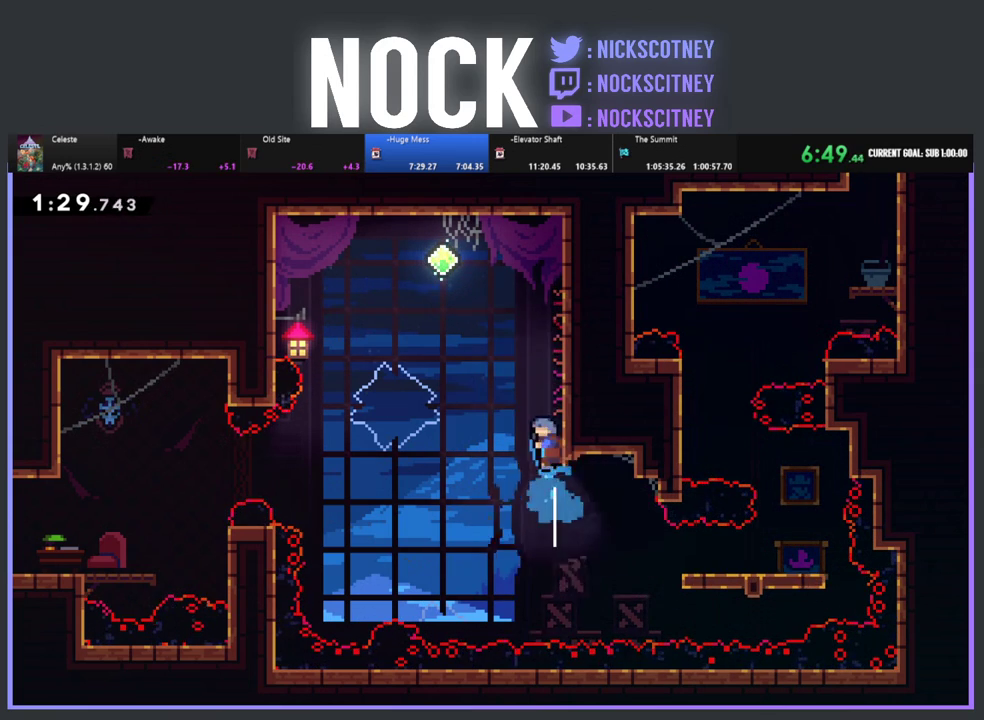
{"buttons": ["DPAD_LEFT"], "left_stick": "center", "events": [[83, "DPAD_LEFT", "down"], [283, "DPAD_UP", "up"], [333, "CROSS", "up"], [350, "R2", "up"]]}
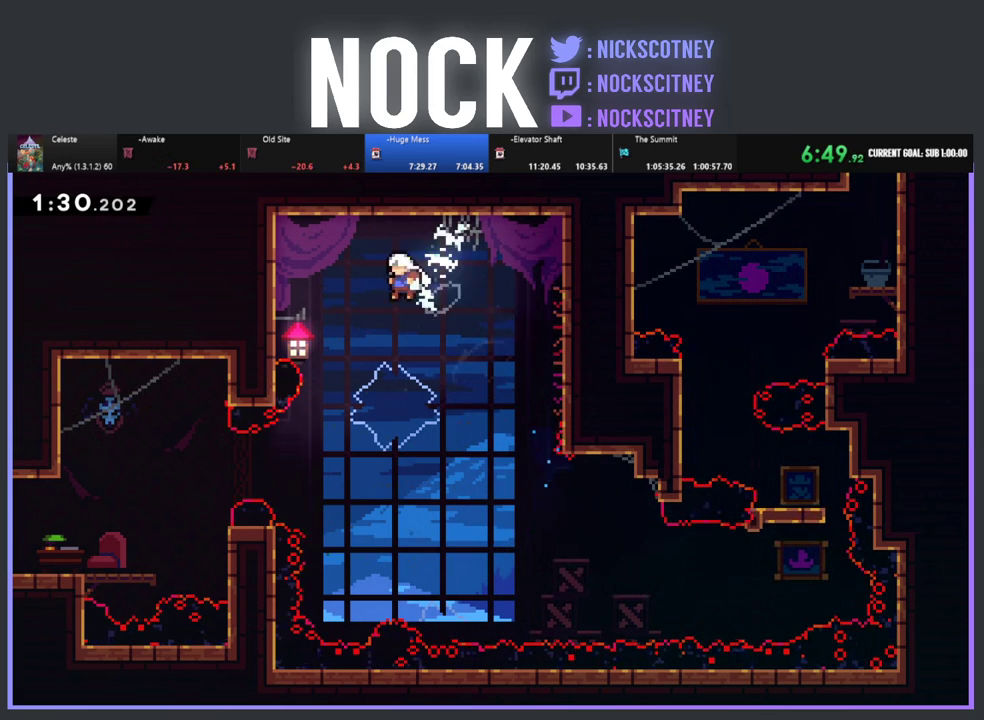
{"buttons": ["CIRCLE", "DPAD_LEFT"], "left_stick": "center", "events": [[133, "DPAD_LEFT", "up"], [283, "DPAD_LEFT", "down"], [483, "CIRCLE", "down"]]}
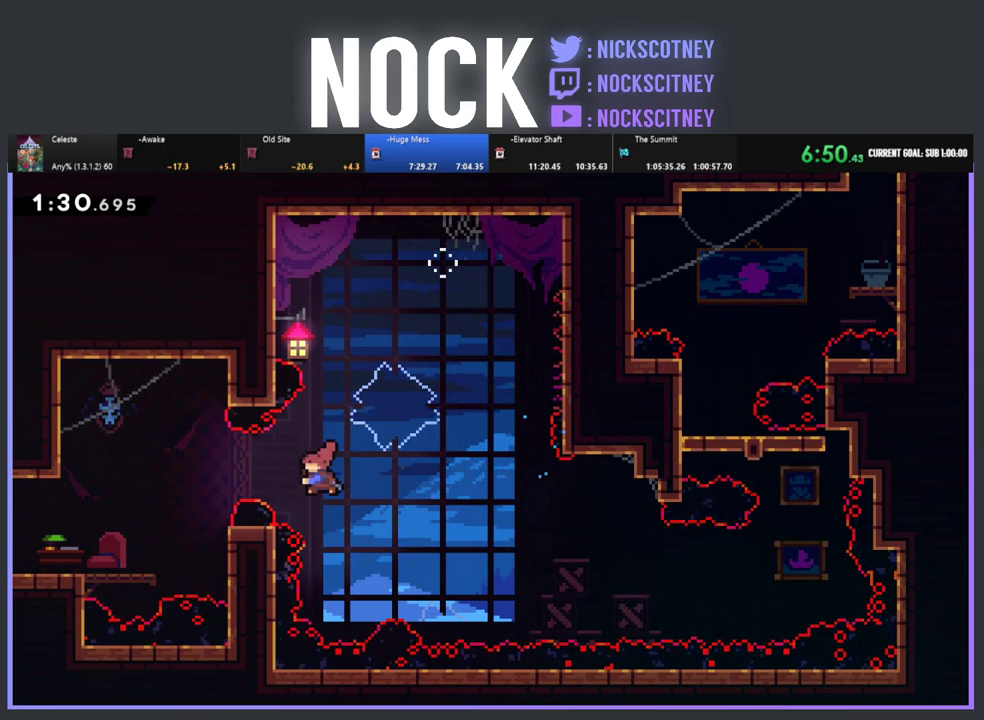
{"buttons": ["CIRCLE", "DPAD_LEFT"], "left_stick": "center", "events": [[233, "CIRCLE", "up"], [500, "CIRCLE", "down"]]}
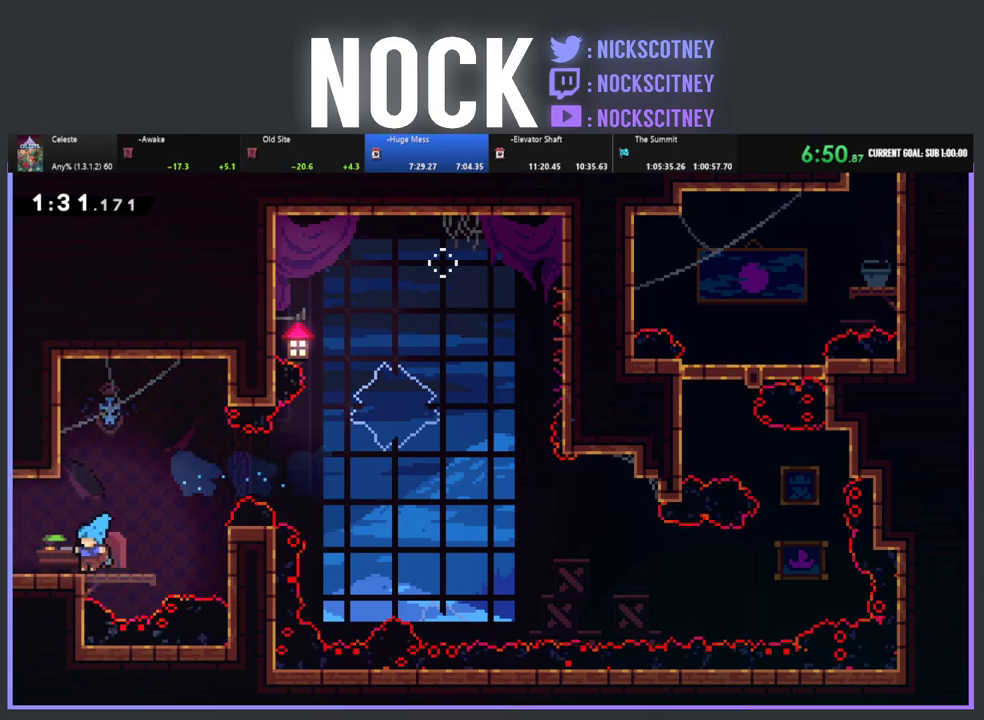
{"buttons": ["DPAD_LEFT"], "left_stick": "center", "events": [[233, "CIRCLE", "up"], [317, "CIRCLE", "down"], [467, "CIRCLE", "up"]]}
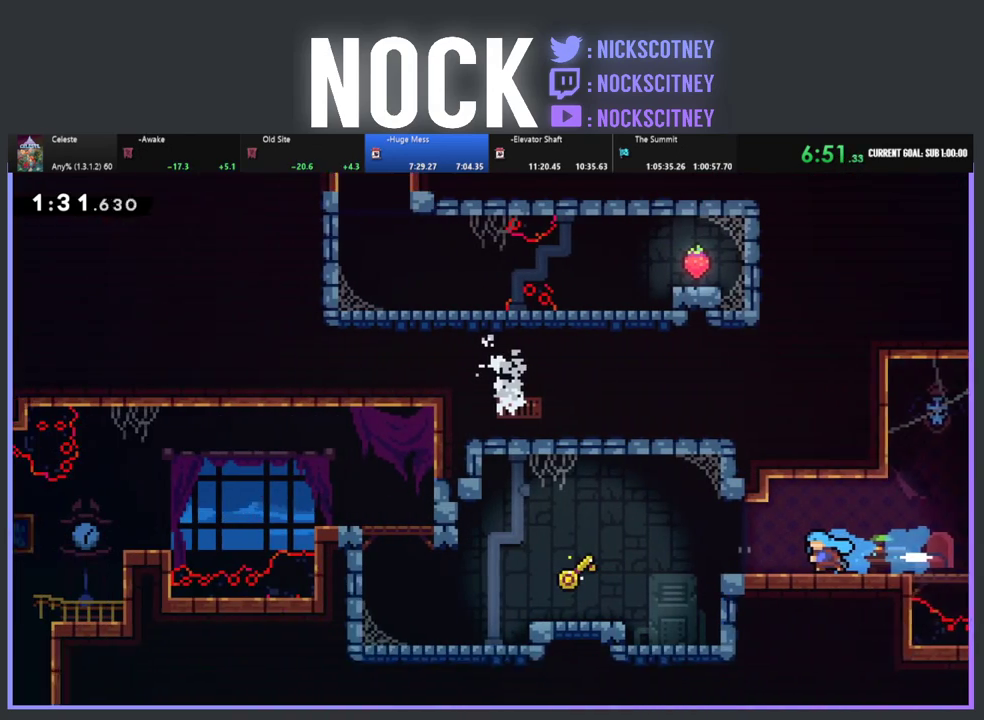
{"buttons": ["CIRCLE", "DPAD_LEFT"], "left_stick": "center", "events": [[433, "CIRCLE", "down"]]}
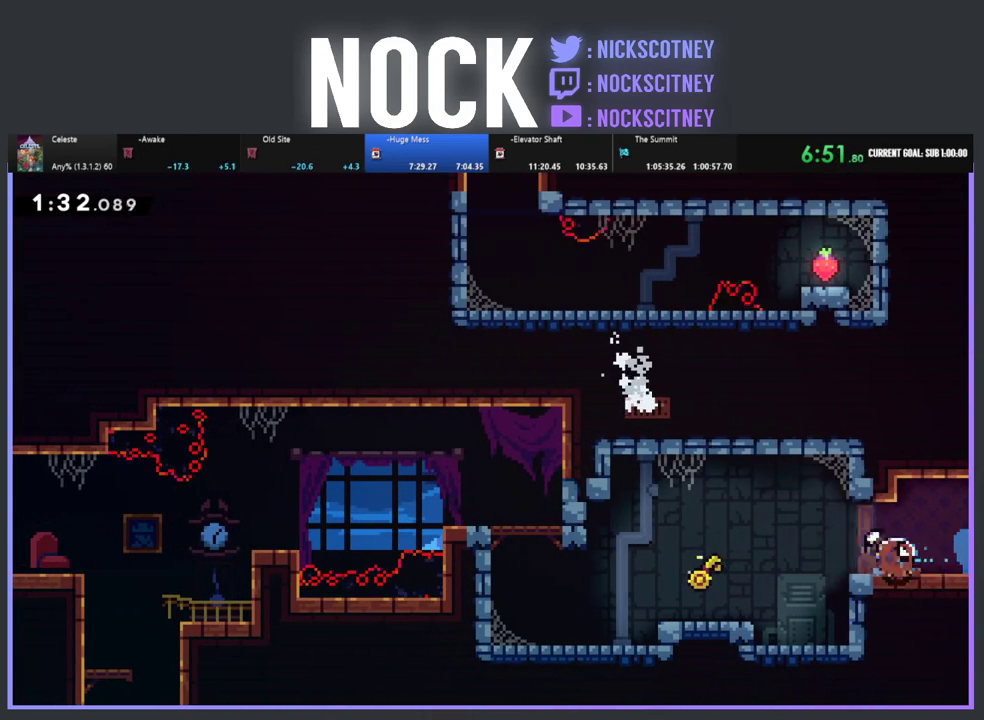
{"buttons": ["CIRCLE", "DPAD_LEFT"], "left_stick": "center", "events": [[67, "CIRCLE", "up"], [150, "CIRCLE", "down"], [317, "CIRCLE", "up"], [400, "CIRCLE", "down"]]}
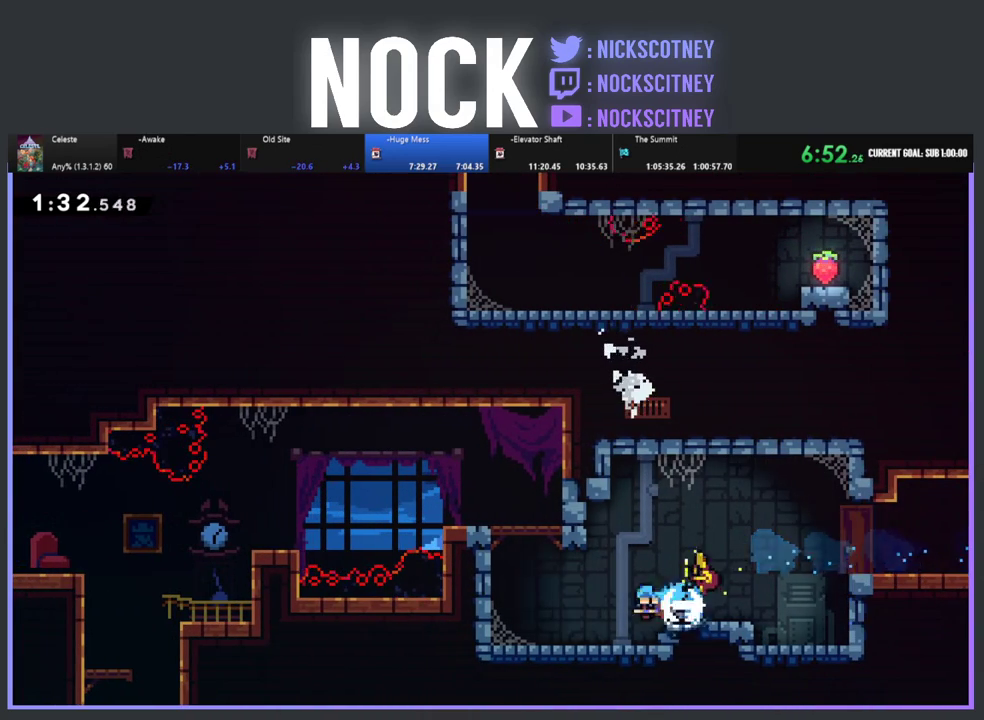
{"buttons": ["CIRCLE", "DPAD_UP"], "left_stick": "center", "events": [[50, "CIRCLE", "up"], [317, "DPAD_UP", "down"], [333, "DPAD_LEFT", "up"], [417, "CIRCLE", "down"]]}
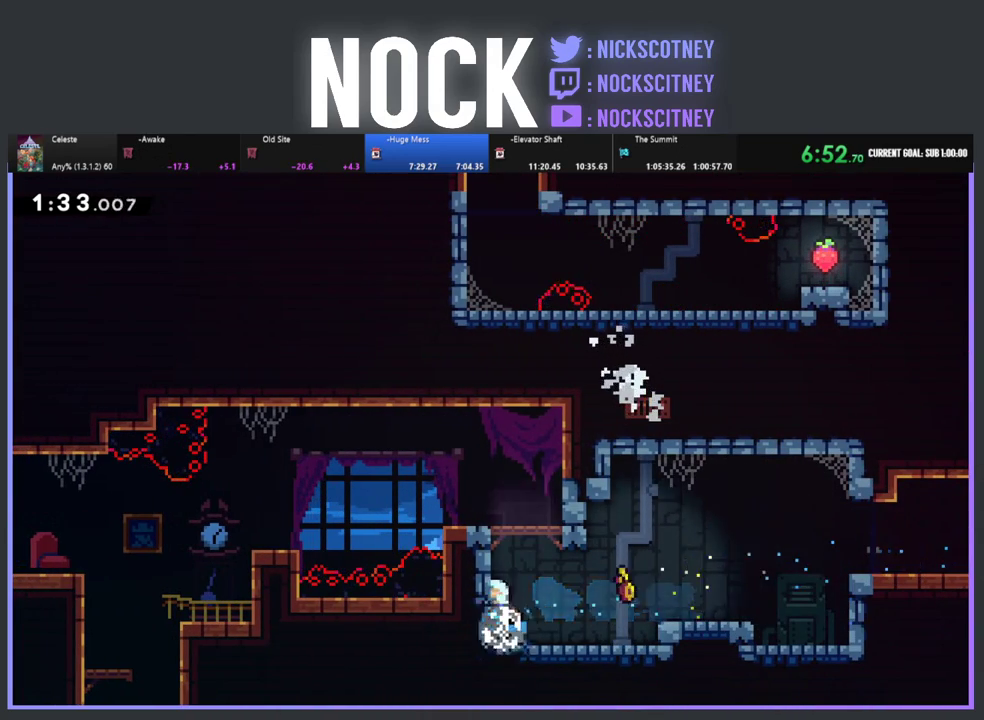
{"buttons": ["DPAD_LEFT"], "left_stick": "center", "events": [[133, "CIRCLE", "up"], [317, "DPAD_UP", "up"], [333, "DPAD_LEFT", "down"]]}
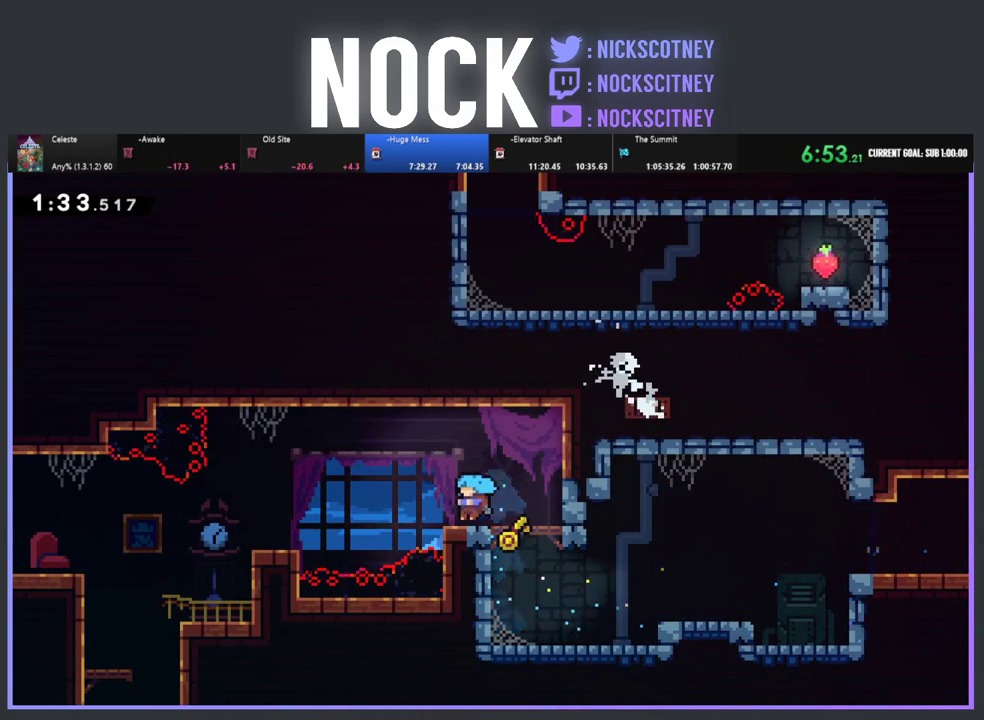
{"buttons": ["DPAD_LEFT"], "left_stick": "center", "events": [[83, "CIRCLE", "down"], [283, "CIRCLE", "up"]]}
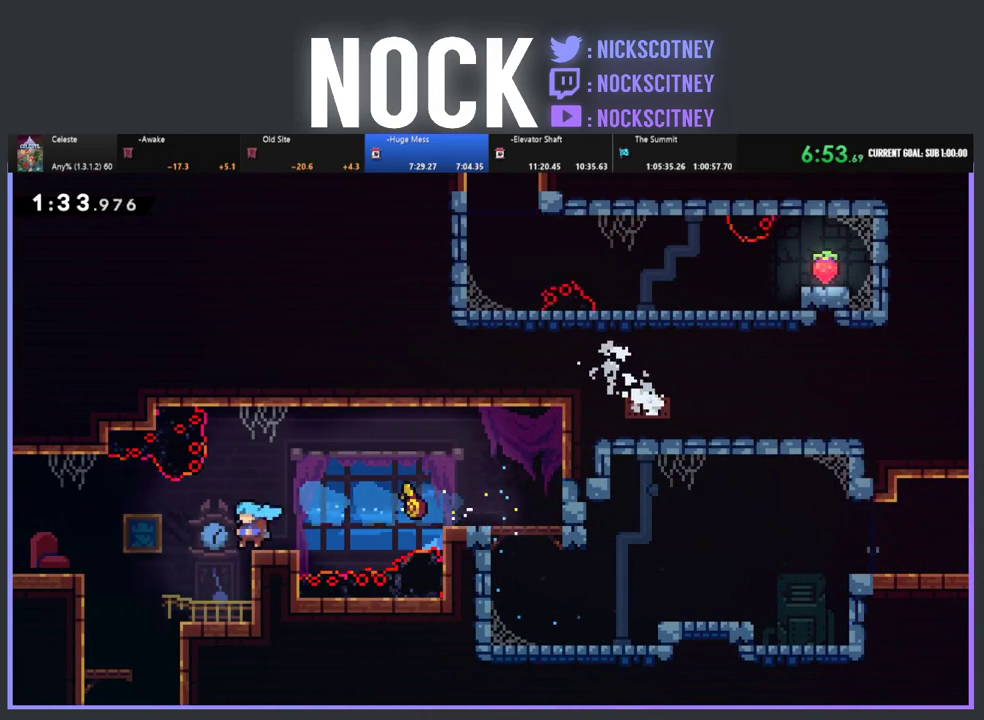
{"buttons": [], "left_stick": "center", "events": [[317, "DPAD_LEFT", "up"]]}